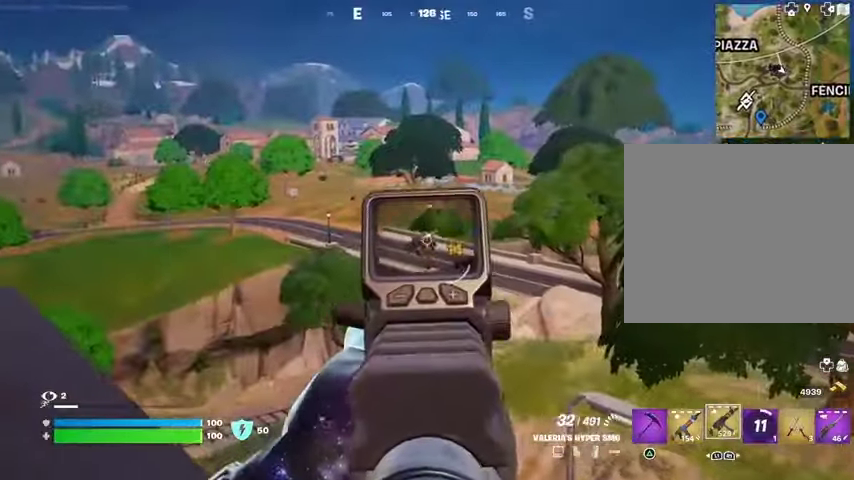
Gameplay with a controller (PlayStation layout); each line is a JSON object with the inputs held at the frame after it (dt_ms = milliseconds from this image to that frame). "events" lists button and stick changes between this image and that frame as [ms after this image, input, new state], when the widget could be followed in between.
{"dt_ms": 500, "buttons": ["L2", "R2"], "left_stick": "up-left", "right_stick": "down-left"}
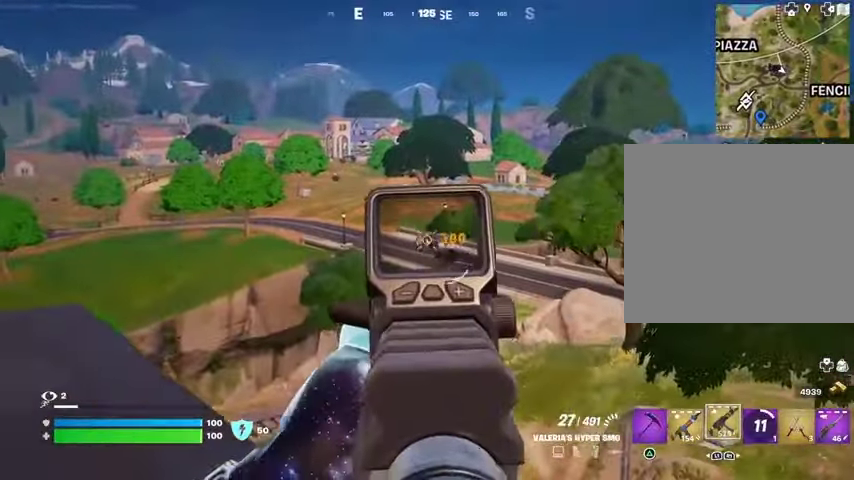
{"dt_ms": 500, "buttons": ["L2", "R2"], "left_stick": "down-right", "right_stick": "center", "events": [[133, "left_stick", "left"], [167, "R1", "down"], [167, "right_stick", "center"], [267, "right_stick", "down-left"], [300, "left_stick", "down-left"], [367, "right_stick", "center"], [400, "R1", "up"], [467, "left_stick", "down-right"]]}
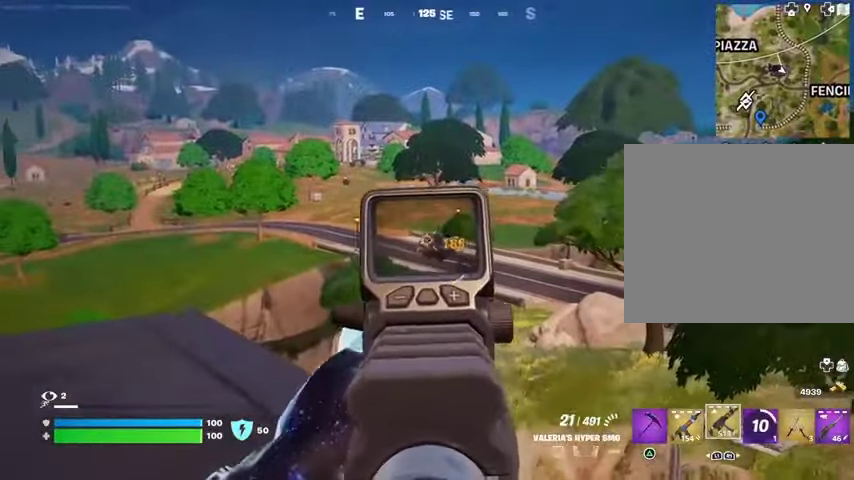
{"dt_ms": 500, "buttons": ["L2", "R1", "R2"], "left_stick": "left", "right_stick": "center", "events": [[33, "R1", "down"], [333, "left_stick", "down"], [467, "left_stick", "left"]]}
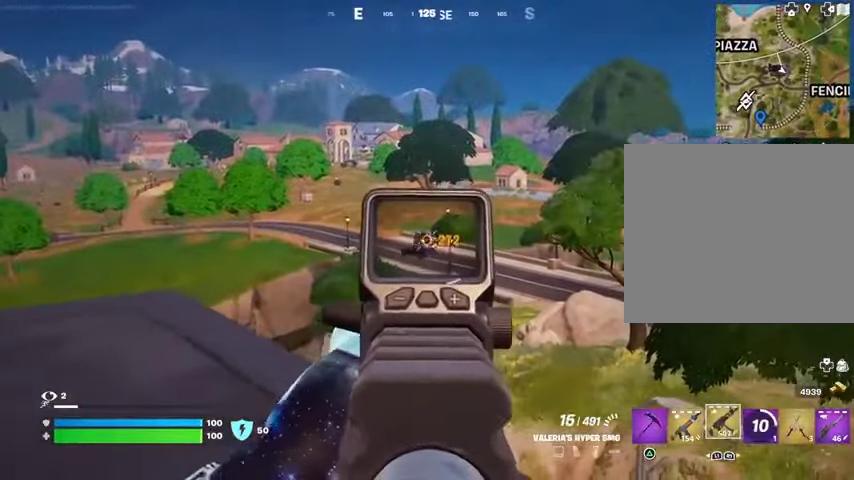
{"dt_ms": 500, "buttons": ["L1", "L2"], "left_stick": "left", "right_stick": "center", "events": [[67, "L1", "down"], [100, "L1", "up"], [100, "L2", "up"], [100, "R1", "up"], [100, "R2", "up"], [167, "L1", "down"], [233, "L1", "up"], [467, "L1", "down"], [467, "L2", "down"]]}
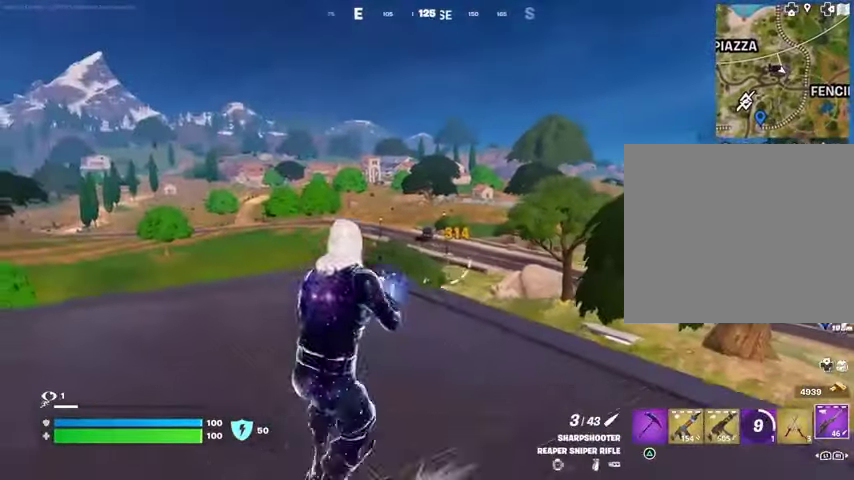
{"dt_ms": 500, "buttons": ["L2"], "left_stick": "left", "right_stick": "center", "events": [[200, "L1", "up"], [233, "right_stick", "right"], [333, "right_stick", "center"], [400, "L1", "down"], [500, "L1", "up"]]}
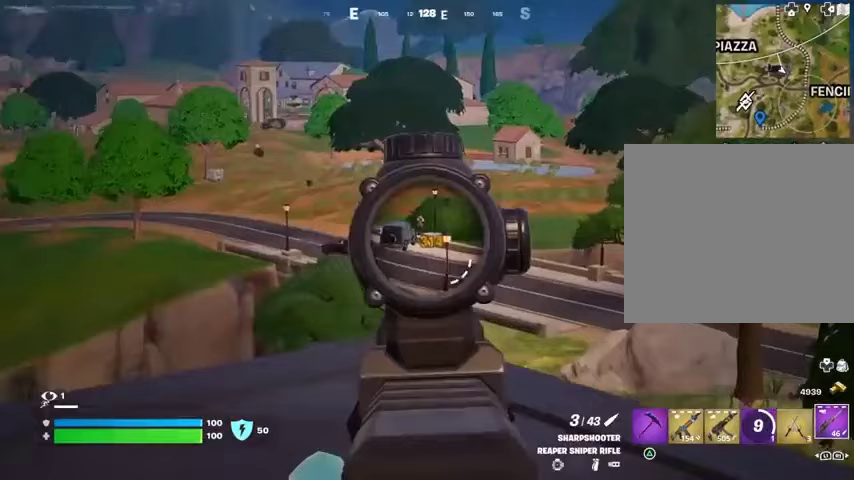
{"dt_ms": 500, "buttons": ["L2"], "left_stick": "down-left", "right_stick": "center", "events": [[67, "left_stick", "up-left"], [300, "L1", "down"], [367, "left_stick", "left"], [367, "right_stick", "down"], [433, "right_stick", "center"], [467, "left_stick", "down-left"], [500, "L1", "up"]]}
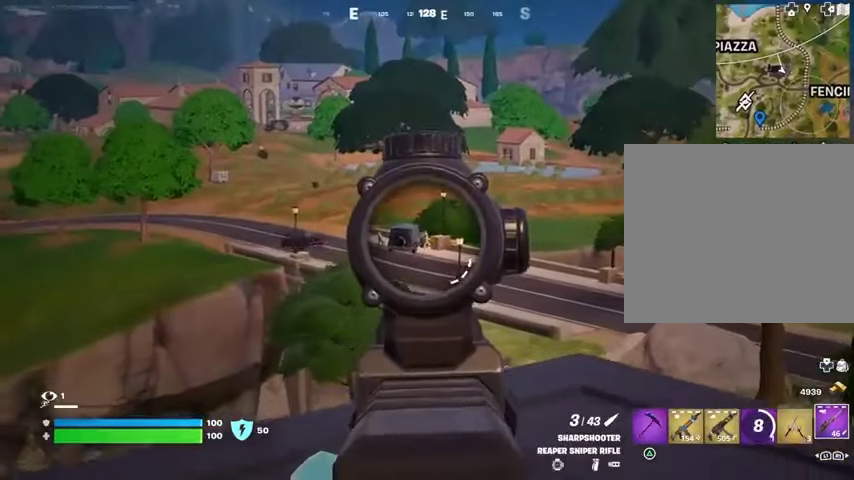
{"dt_ms": 500, "buttons": ["L1", "L2"], "left_stick": "up", "right_stick": "center", "events": [[100, "left_stick", "down"], [400, "L1", "down"], [467, "left_stick", "up"]]}
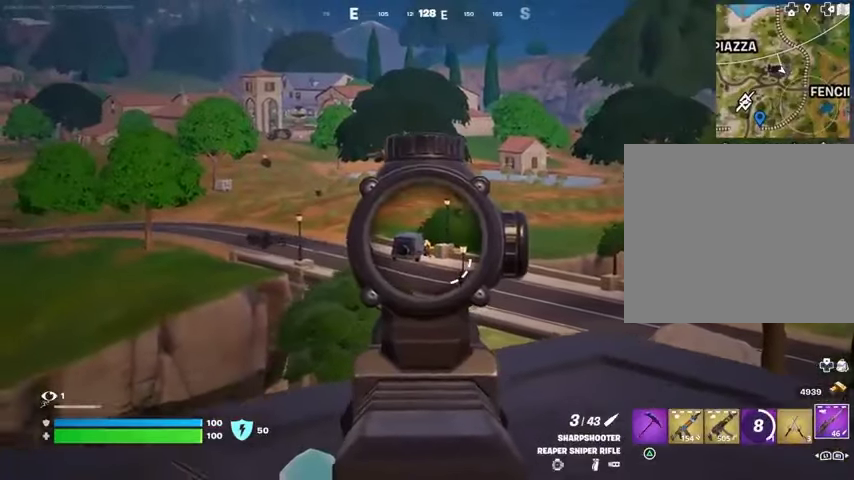
{"dt_ms": 500, "buttons": [], "left_stick": "up-right", "right_stick": "right", "events": [[100, "L1", "up"], [200, "L2", "up"], [200, "L3", "down"], [200, "R2", "down"], [200, "left_stick", "up-right"], [200, "right_stick", "down-right"], [267, "L3", "up"], [267, "R2", "up"], [500, "right_stick", "right"]]}
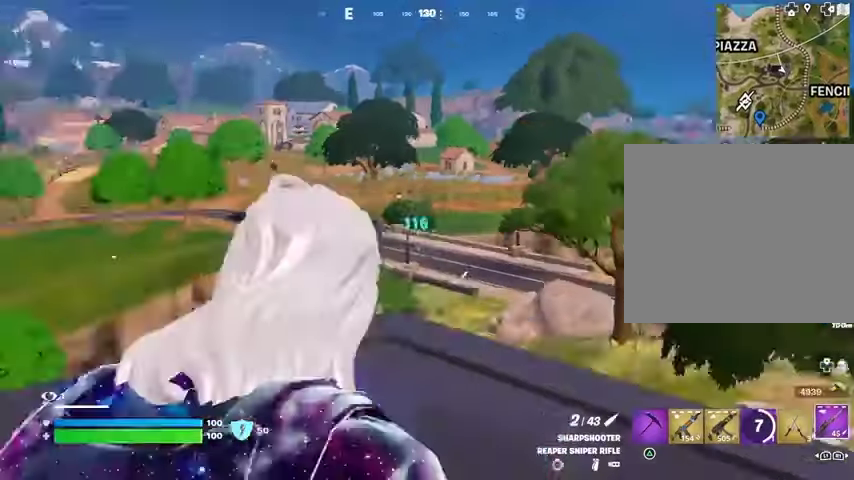
{"dt_ms": 500, "buttons": [], "left_stick": "up-right", "right_stick": "left", "events": [[433, "right_stick", "left"]]}
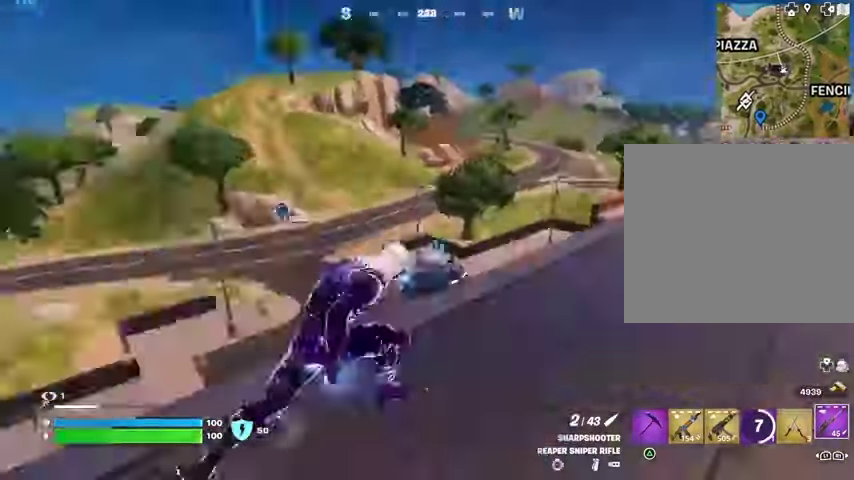
{"dt_ms": 500, "buttons": ["L2"], "left_stick": "left", "right_stick": "center", "events": [[100, "left_stick", "down-right"], [200, "left_stick", "down-left"], [233, "right_stick", "center"], [433, "left_stick", "left"], [467, "L2", "down"]]}
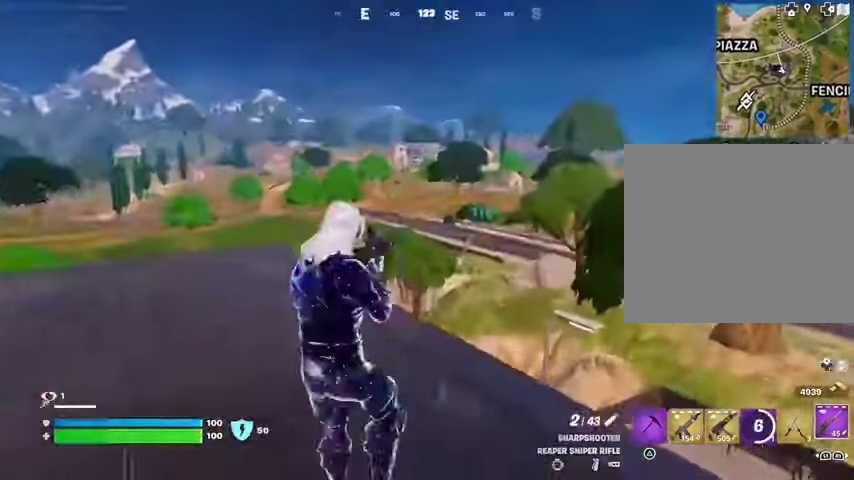
{"dt_ms": 500, "buttons": ["L2"], "left_stick": "left", "right_stick": "center"}
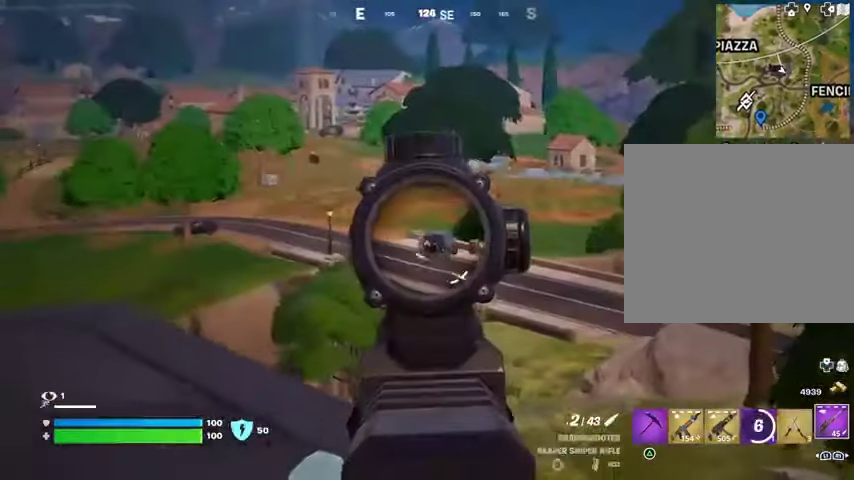
{"dt_ms": 500, "buttons": [], "left_stick": "up", "right_stick": "left", "events": [[133, "L3", "down"], [133, "R1", "down"], [133, "R2", "down"], [133, "left_stick", "up-left"], [167, "L2", "up"], [167, "right_stick", "left"], [200, "R1", "up"], [200, "R2", "up"], [267, "L3", "up"], [333, "L1", "down"], [400, "L1", "up"], [400, "left_stick", "up"]]}
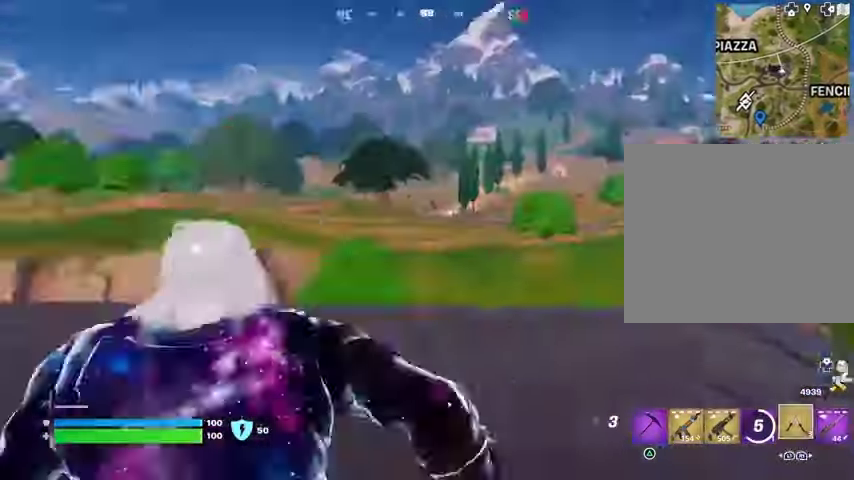
{"dt_ms": 500, "buttons": [], "left_stick": "up-right", "right_stick": "left", "events": [[367, "R1", "down"], [433, "left_stick", "up-right"], [467, "R1", "up"]]}
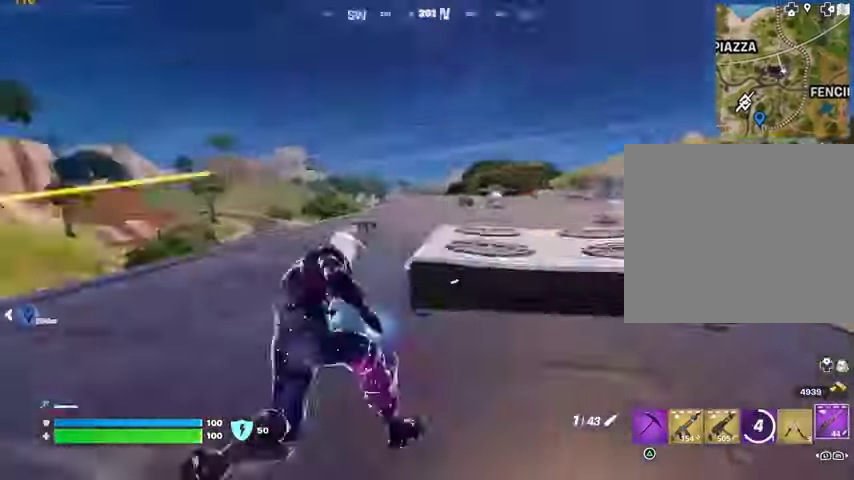
{"dt_ms": 500, "buttons": [], "left_stick": "up-right", "right_stick": "right", "events": [[67, "R3", "down"], [133, "R3", "up"], [200, "left_stick", "up"], [233, "right_stick", "center"], [267, "CROSS", "down"], [367, "CROSS", "up"], [367, "left_stick", "up-right"], [500, "right_stick", "right"]]}
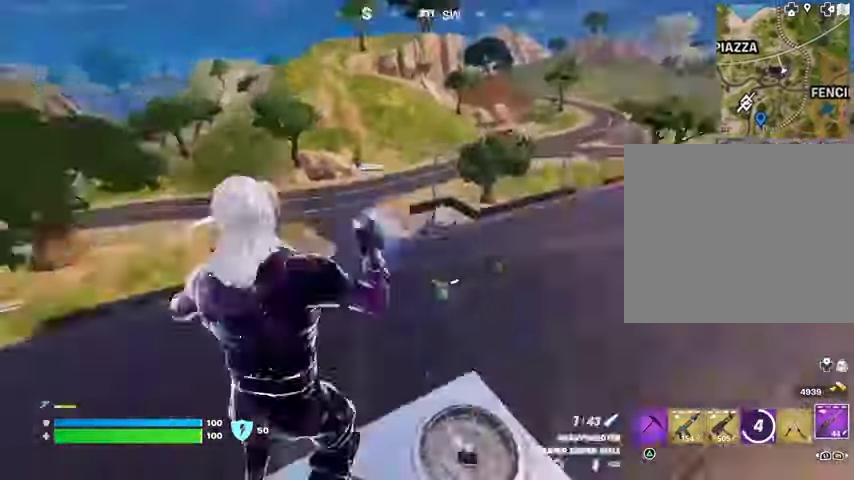
{"dt_ms": 500, "buttons": [], "left_stick": "center", "right_stick": "left", "events": [[133, "right_stick", "center"], [167, "left_stick", "up"], [333, "right_stick", "left"], [433, "left_stick", "center"]]}
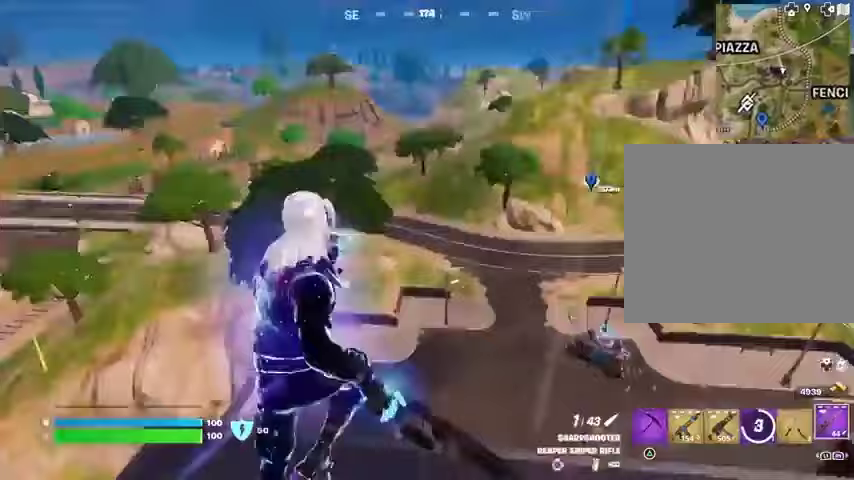
{"dt_ms": 500, "buttons": [], "left_stick": "center", "right_stick": "up-right", "events": [[167, "right_stick", "center"], [233, "SQUARE", "down"], [300, "SQUARE", "up"], [433, "right_stick", "up-right"]]}
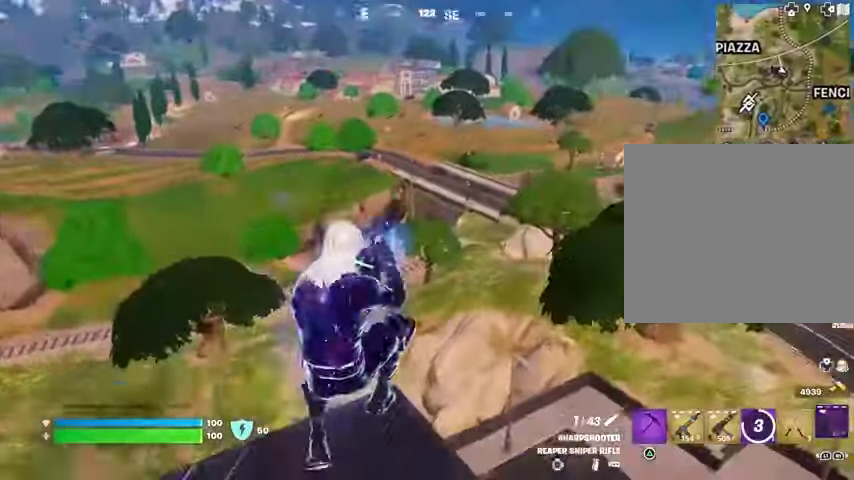
{"dt_ms": 500, "buttons": ["R3"], "left_stick": "center", "right_stick": "center", "events": [[33, "right_stick", "center"], [167, "right_stick", "up-left"], [200, "R2", "down"], [233, "right_stick", "center"], [333, "R2", "up"], [500, "R3", "down"]]}
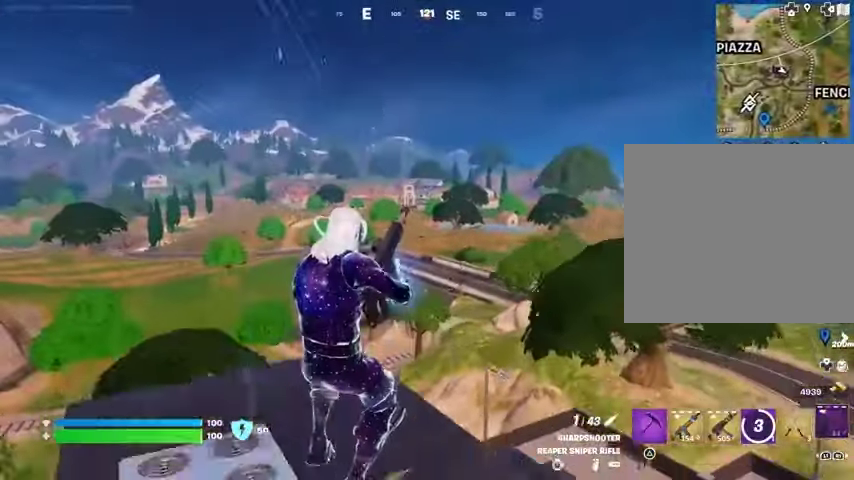
{"dt_ms": 500, "buttons": [], "left_stick": "up", "right_stick": "center", "events": [[100, "R3", "up"], [367, "left_stick", "up"], [433, "R3", "down"], [500, "R3", "up"]]}
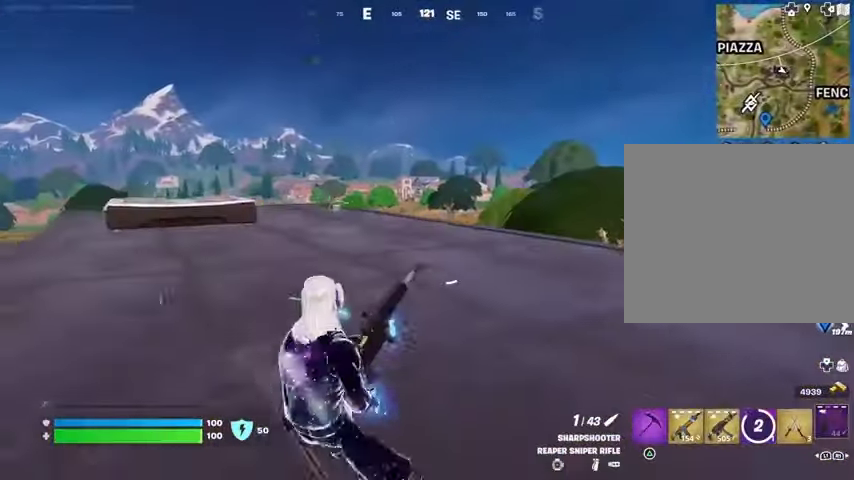
{"dt_ms": 500, "buttons": [], "left_stick": "up", "right_stick": "center", "events": [[167, "left_stick", "up-left"], [467, "left_stick", "up"]]}
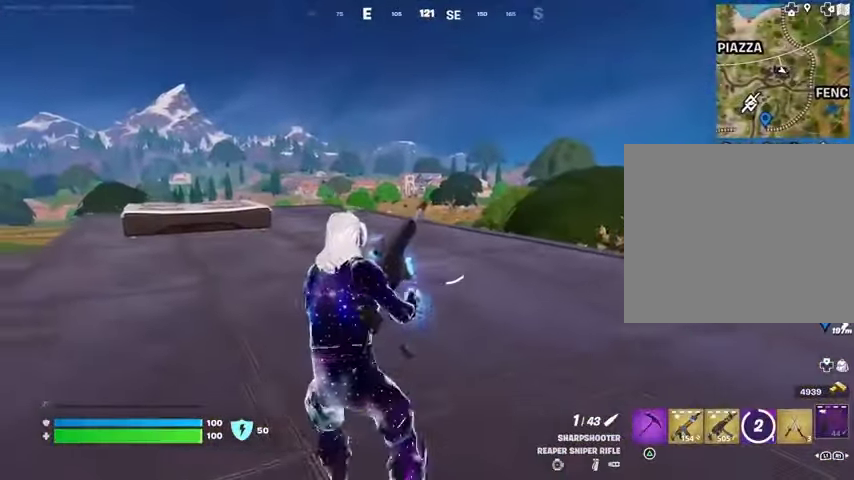
{"dt_ms": 500, "buttons": [], "left_stick": "up", "right_stick": "center", "events": [[167, "left_stick", "up-left"], [367, "left_stick", "up"]]}
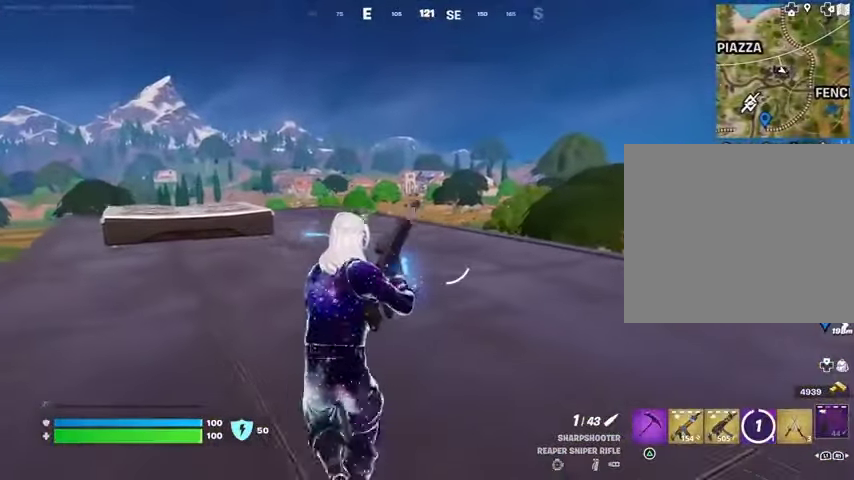
{"dt_ms": 500, "buttons": [], "left_stick": "up-right", "right_stick": "center", "events": [[33, "left_stick", "up-right"]]}
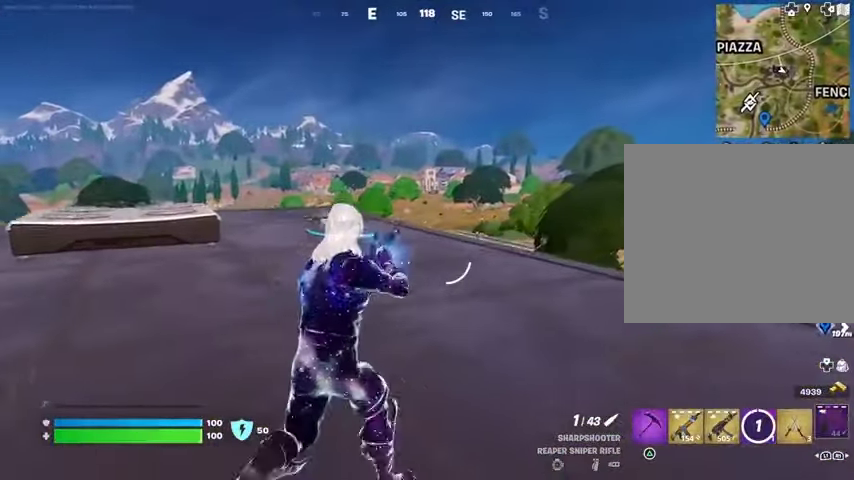
{"dt_ms": 500, "buttons": ["L2"], "left_stick": "up-left", "right_stick": "center", "events": [[133, "L2", "down"], [467, "left_stick", "up-left"]]}
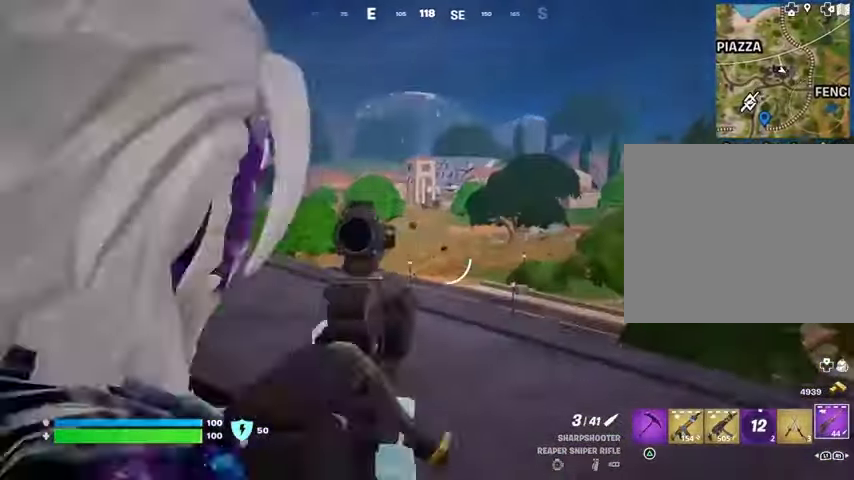
{"dt_ms": 500, "buttons": ["L1", "L2"], "left_stick": "up-left", "right_stick": "center", "events": [[33, "right_stick", "down-left"], [133, "right_stick", "center"], [233, "right_stick", "down-left"], [333, "right_stick", "center"], [467, "L1", "down"]]}
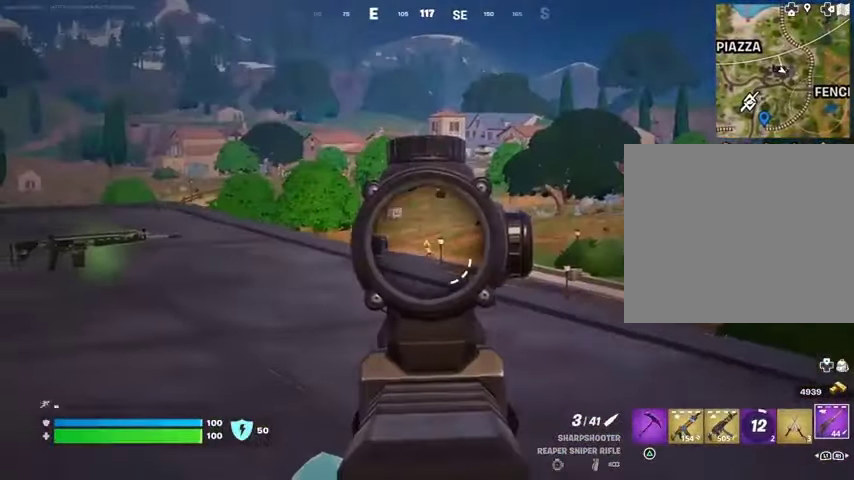
{"dt_ms": 500, "buttons": ["L1"], "left_stick": "left", "right_stick": "center", "events": [[100, "L1", "up"], [400, "L2", "up"], [400, "L3", "down"], [400, "R1", "down"], [400, "R2", "down"], [433, "right_stick", "right"], [467, "R1", "up"], [500, "L1", "down"], [500, "L3", "up"], [500, "R2", "up"], [500, "left_stick", "left"], [500, "right_stick", "center"]]}
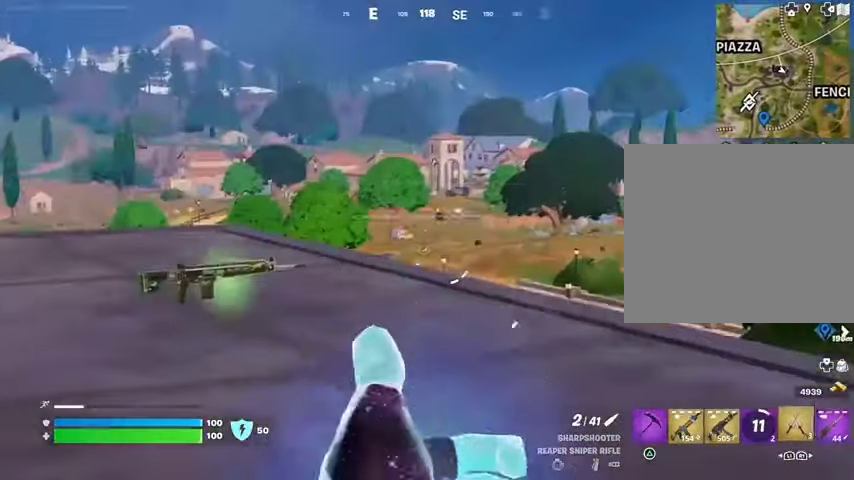
{"dt_ms": 500, "buttons": [], "left_stick": "right", "right_stick": "center", "events": [[33, "L1", "up"], [100, "left_stick", "down-left"], [233, "left_stick", "down"], [400, "left_stick", "right"]]}
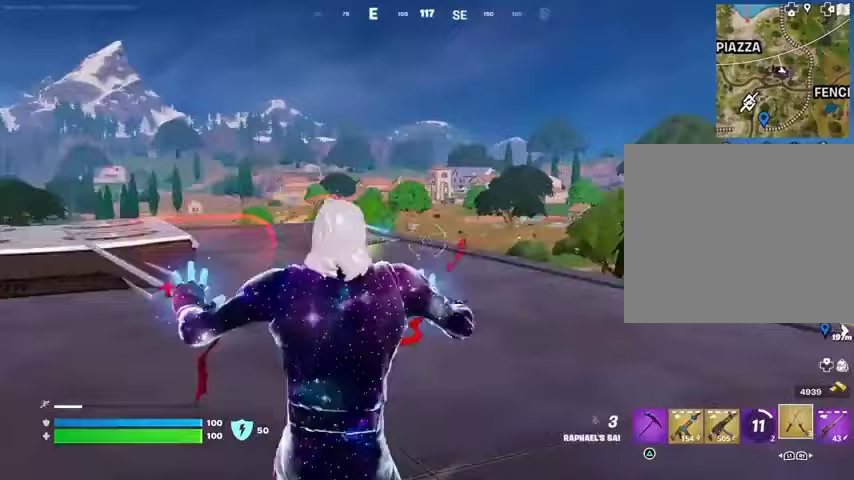
{"dt_ms": 500, "buttons": [], "left_stick": "up-left", "right_stick": "center", "events": [[200, "R1", "down"], [267, "left_stick", "up"], [333, "R1", "up"], [333, "left_stick", "up-left"]]}
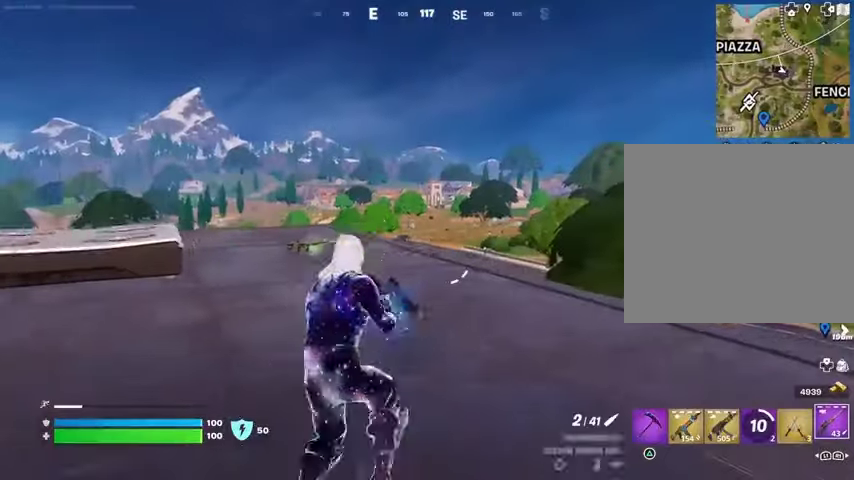
{"dt_ms": 1000, "buttons": ["L2"], "left_stick": "up-right", "right_stick": "center"}
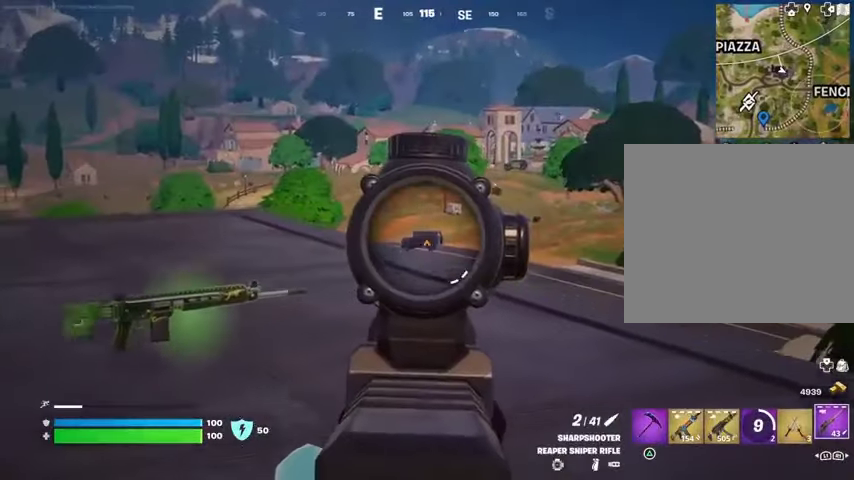
{"dt_ms": 500, "buttons": ["L2"], "left_stick": "up-right", "right_stick": "center", "events": [[100, "right_stick", "left"], [167, "right_stick", "down-left"], [433, "right_stick", "center"]]}